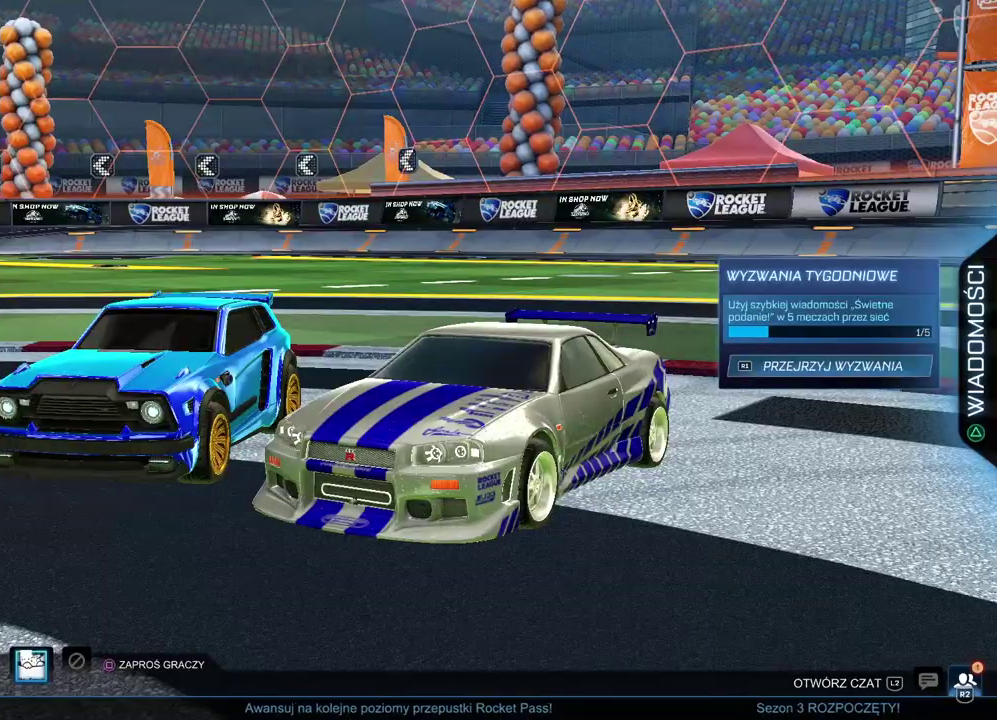
Gameplay with a controller (PlayStation layout); each line is a JSON object with the inputs held at the frame after it. "events" lists button and stick changes between this image and that frame as [ms after this image, input, new state], when the widget could be followed in between.
{"buttons": ["DPAD_UP"], "left_stick": "center", "right_stick": "center", "events": [[167, "DPAD_UP", "up"], [317, "DPAD_UP", "down"], [417, "DPAD_UP", "up"], [500, "DPAD_UP", "down"]]}
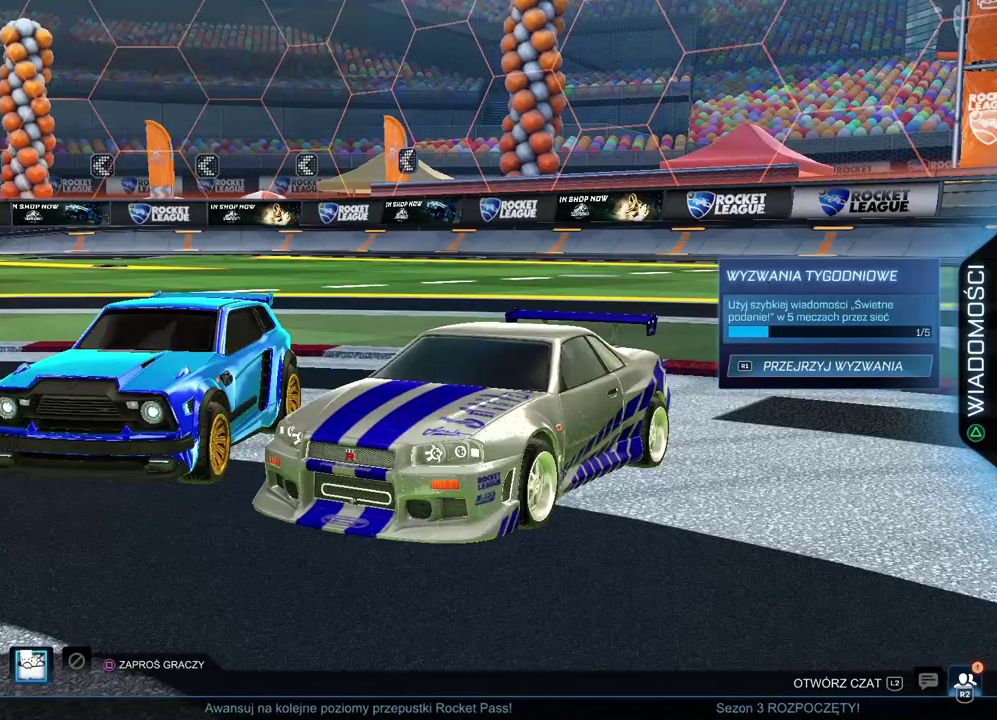
{"buttons": [], "left_stick": "center", "right_stick": "center", "events": [[83, "DPAD_UP", "up"], [200, "DPAD_UP", "down"], [300, "DPAD_UP", "up"]]}
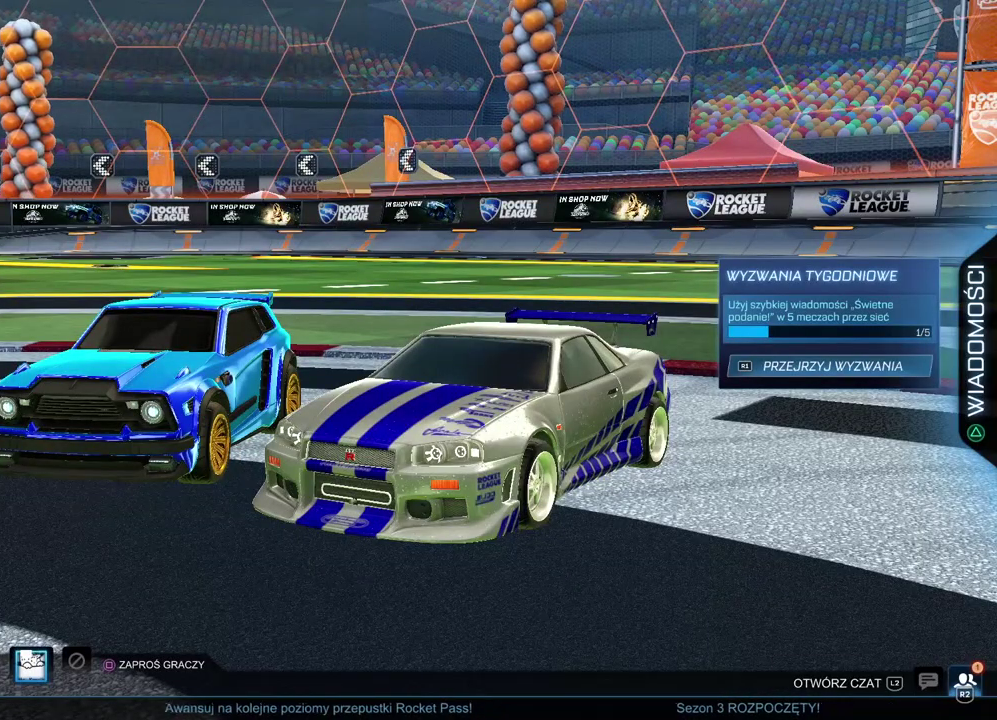
{"buttons": ["DPAD_DOWN"], "left_stick": "center", "right_stick": "center", "events": [[83, "CROSS", "down"], [183, "CROSS", "up"], [500, "DPAD_DOWN", "down"]]}
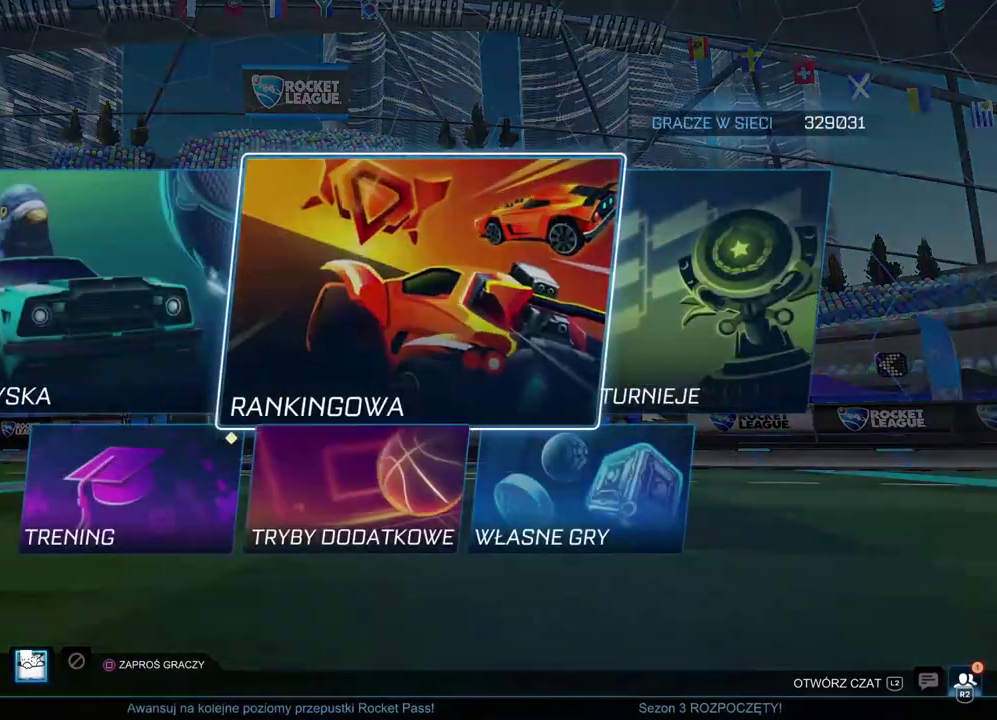
{"buttons": [], "left_stick": "center", "right_stick": "center", "events": [[100, "DPAD_DOWN", "up"], [367, "DPAD_RIGHT", "down"], [450, "DPAD_RIGHT", "up"]]}
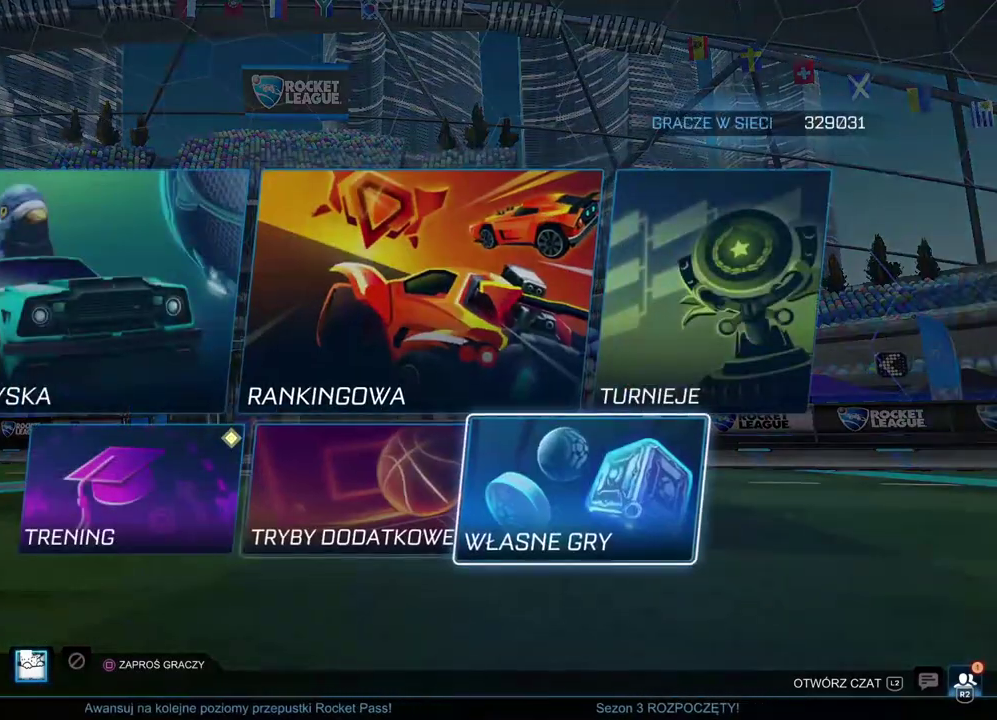
{"buttons": [], "left_stick": "center", "right_stick": "center", "events": [[250, "CROSS", "down"], [333, "CROSS", "up"]]}
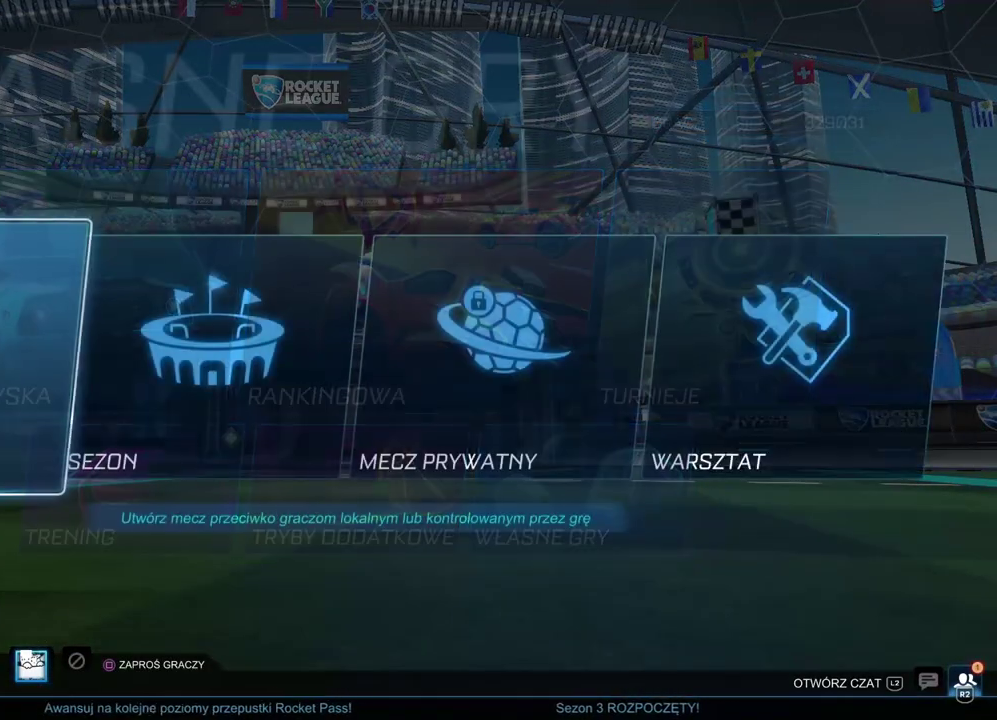
{"buttons": [], "left_stick": "center", "right_stick": "center", "events": []}
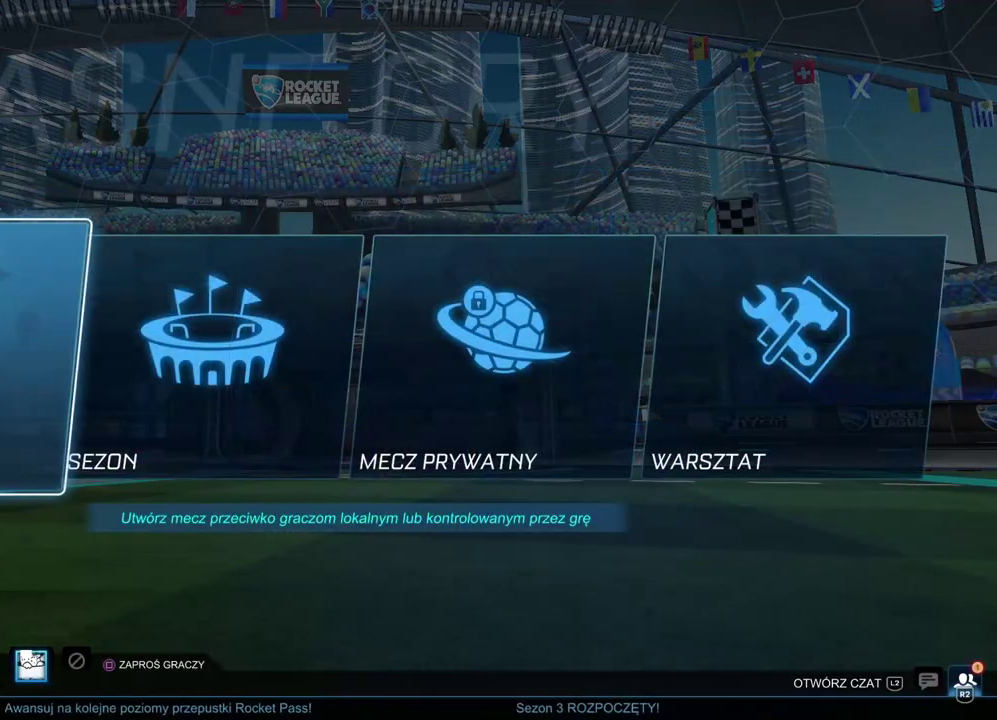
{"buttons": [], "left_stick": "center", "right_stick": "center", "events": [[150, "DPAD_RIGHT", "down"], [250, "DPAD_RIGHT", "up"], [317, "DPAD_RIGHT", "down"], [417, "DPAD_RIGHT", "up"], [450, "CROSS", "down"], [500, "CROSS", "up"]]}
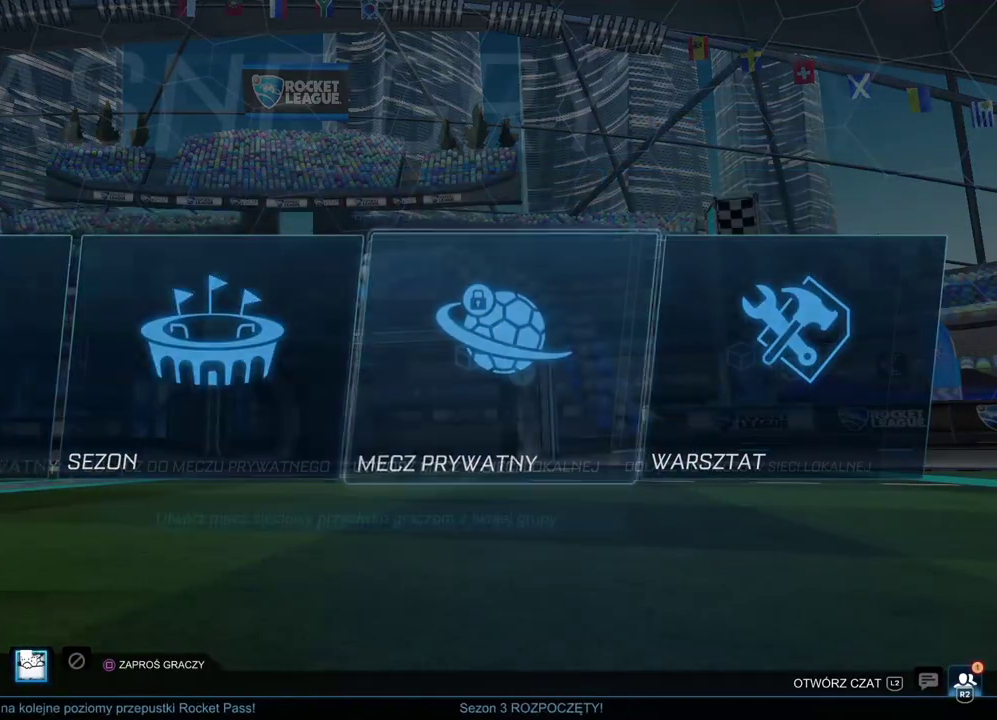
{"buttons": [], "left_stick": "center", "right_stick": "center", "events": []}
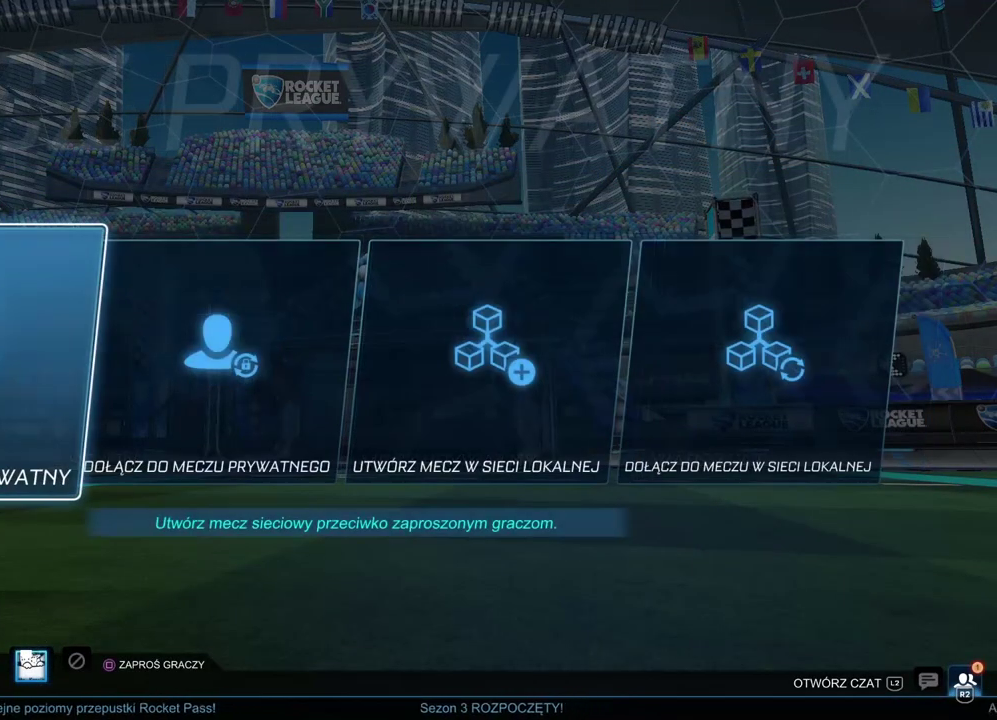
{"buttons": [], "left_stick": "center", "right_stick": "center", "events": [[17, "CROSS", "down"], [100, "CROSS", "up"]]}
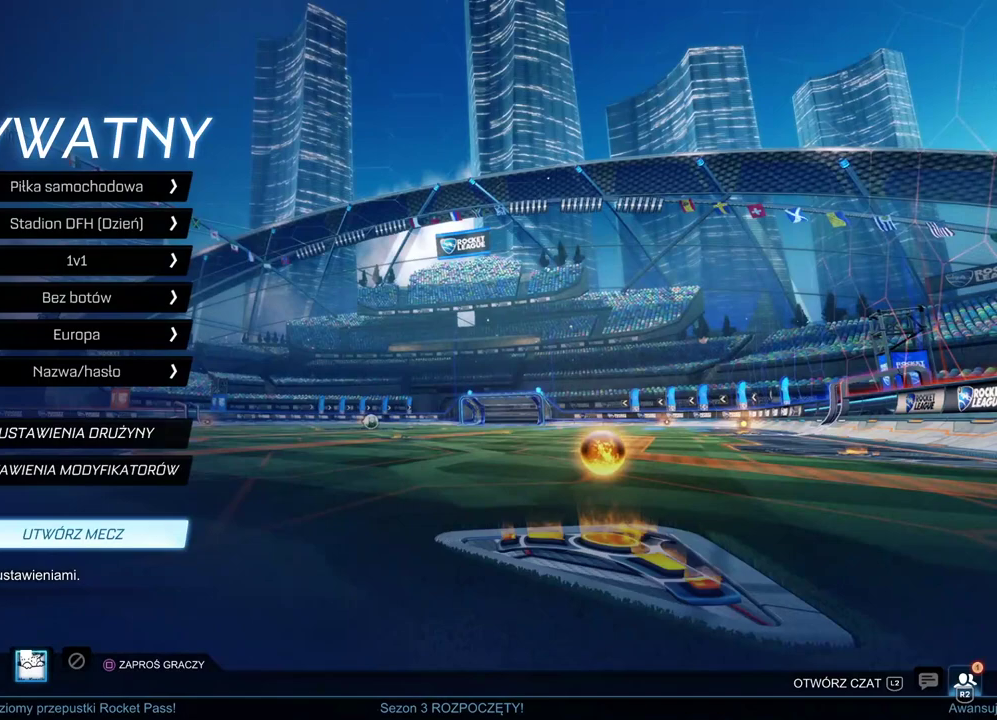
{"buttons": [], "left_stick": "center", "right_stick": "center", "events": []}
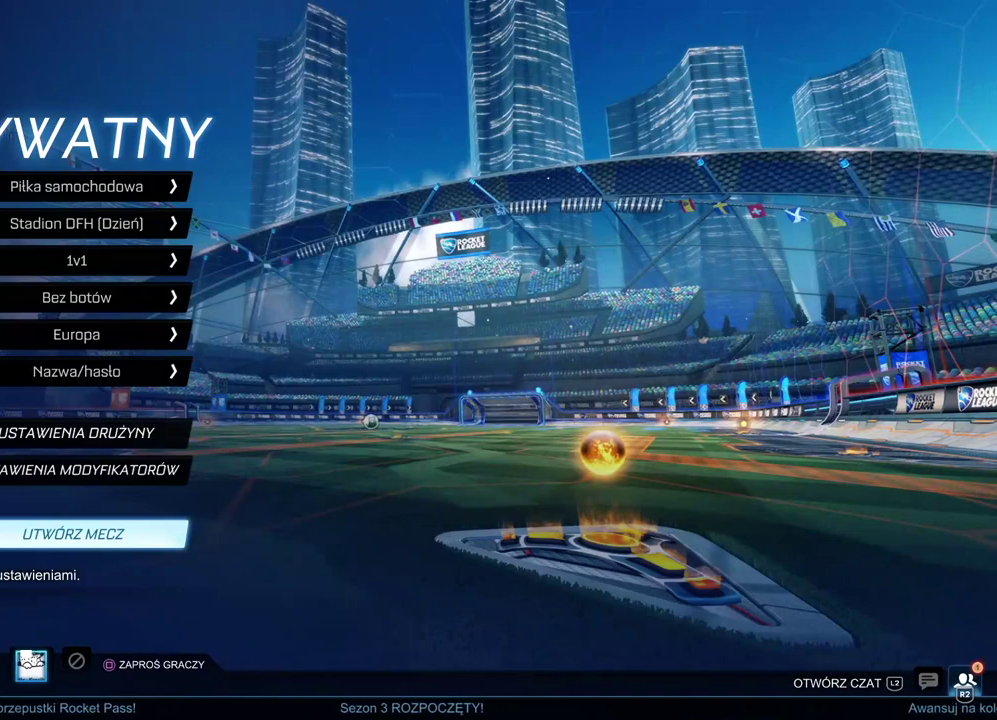
{"buttons": [], "left_stick": "center", "right_stick": "center", "events": []}
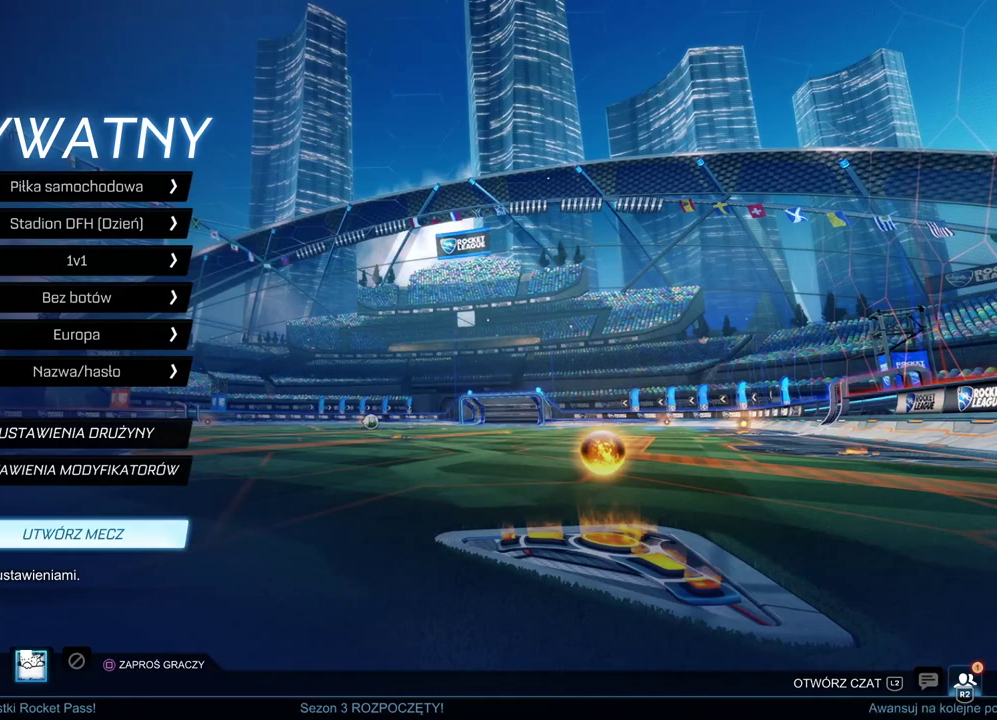
{"buttons": [], "left_stick": "center", "right_stick": "center", "events": []}
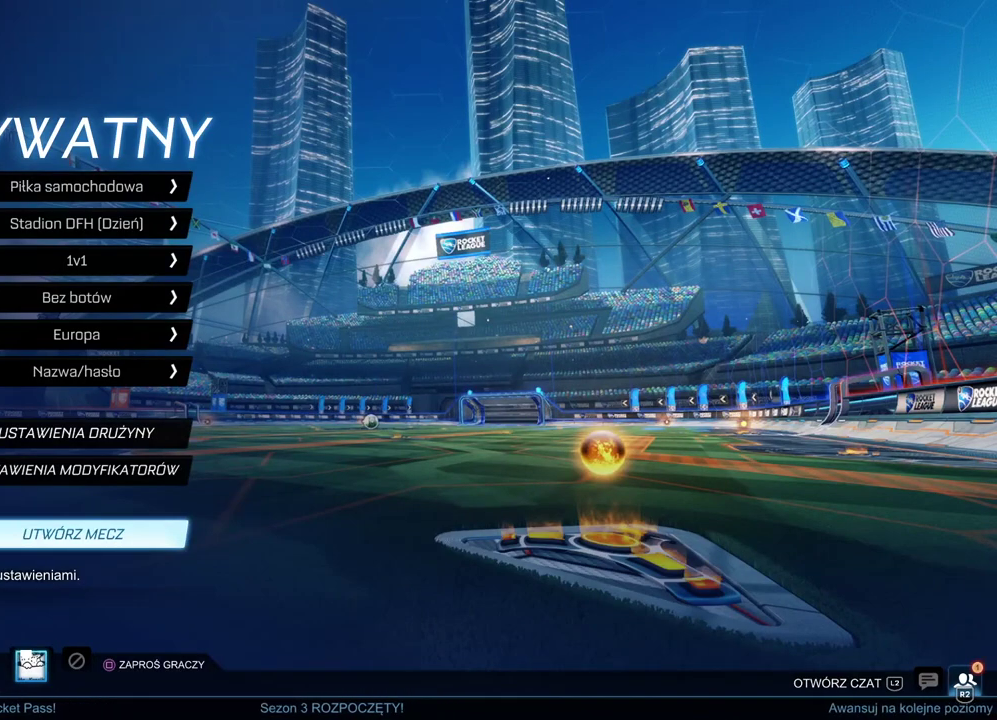
{"buttons": ["DPAD_UP"], "left_stick": "center", "right_stick": "center", "events": [[417, "DPAD_UP", "down"]]}
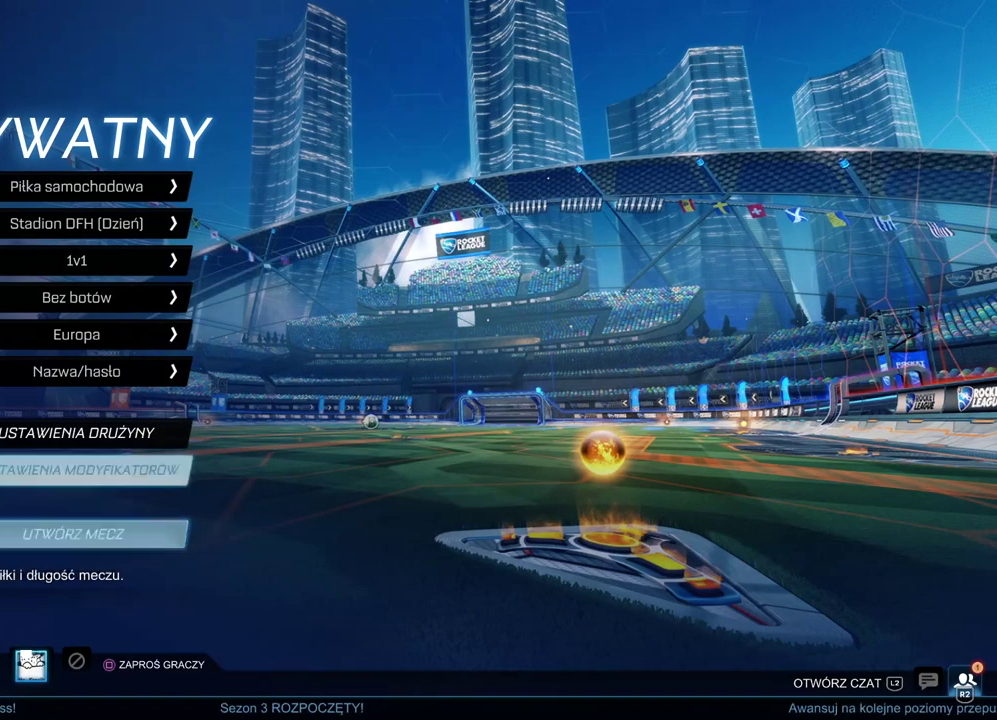
{"buttons": [], "left_stick": "center", "right_stick": "center", "events": [[17, "DPAD_UP", "up"], [100, "DPAD_UP", "down"], [167, "DPAD_UP", "up"], [233, "DPAD_UP", "down"], [317, "DPAD_UP", "up"]]}
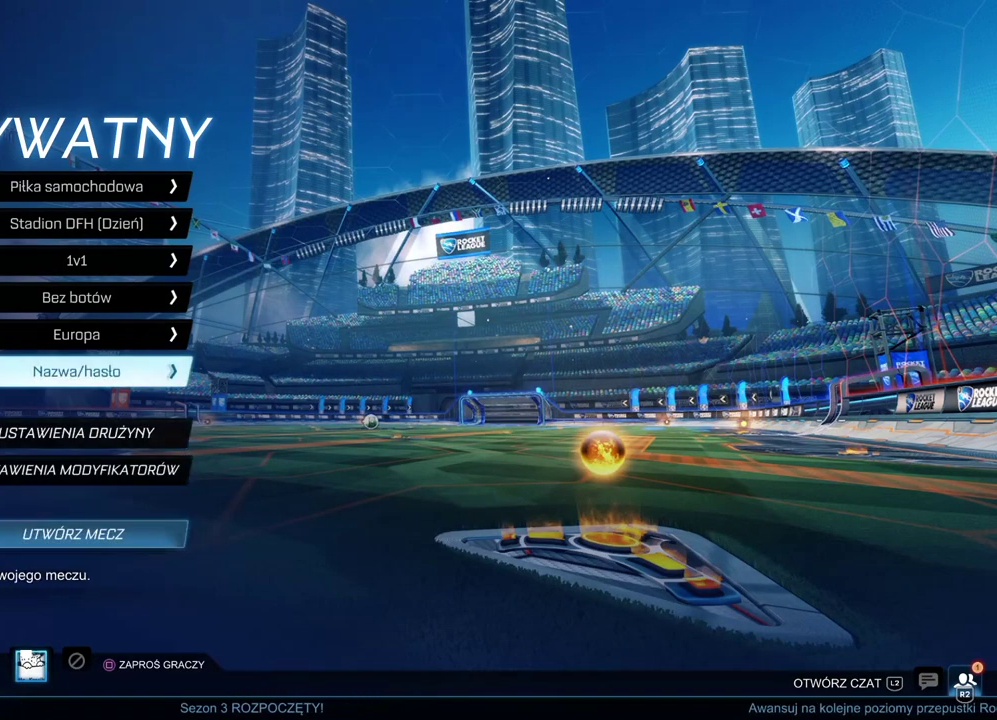
{"buttons": [], "left_stick": "center", "right_stick": "center", "events": [[200, "DPAD_LEFT", "down"], [300, "DPAD_LEFT", "up"]]}
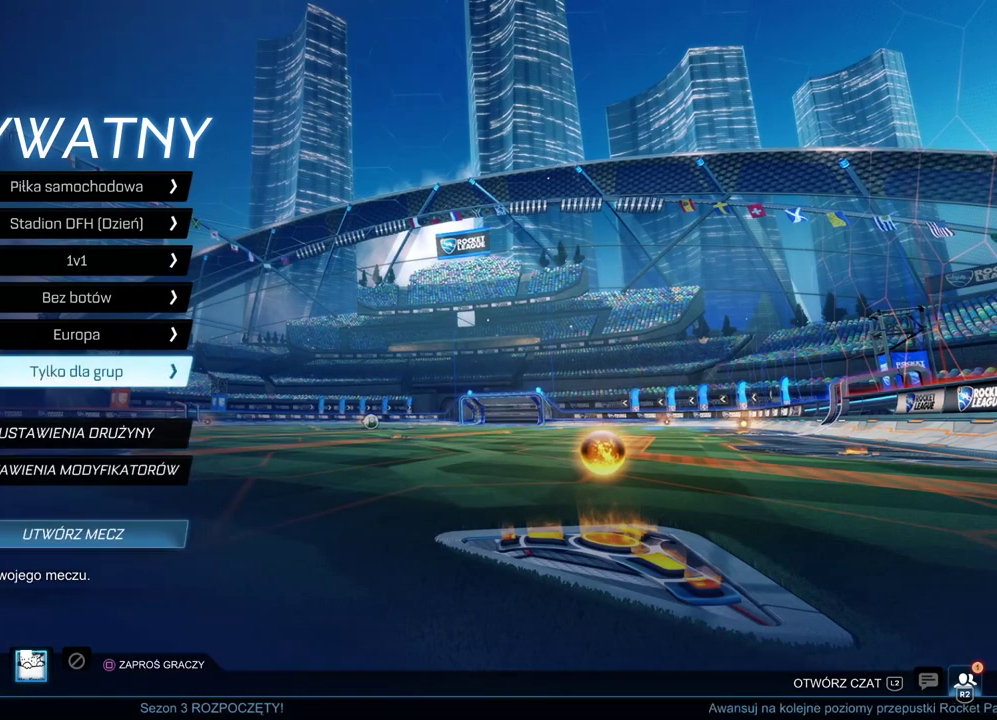
{"buttons": ["DPAD_DOWN"], "left_stick": "center", "right_stick": "center", "events": [[483, "DPAD_DOWN", "down"]]}
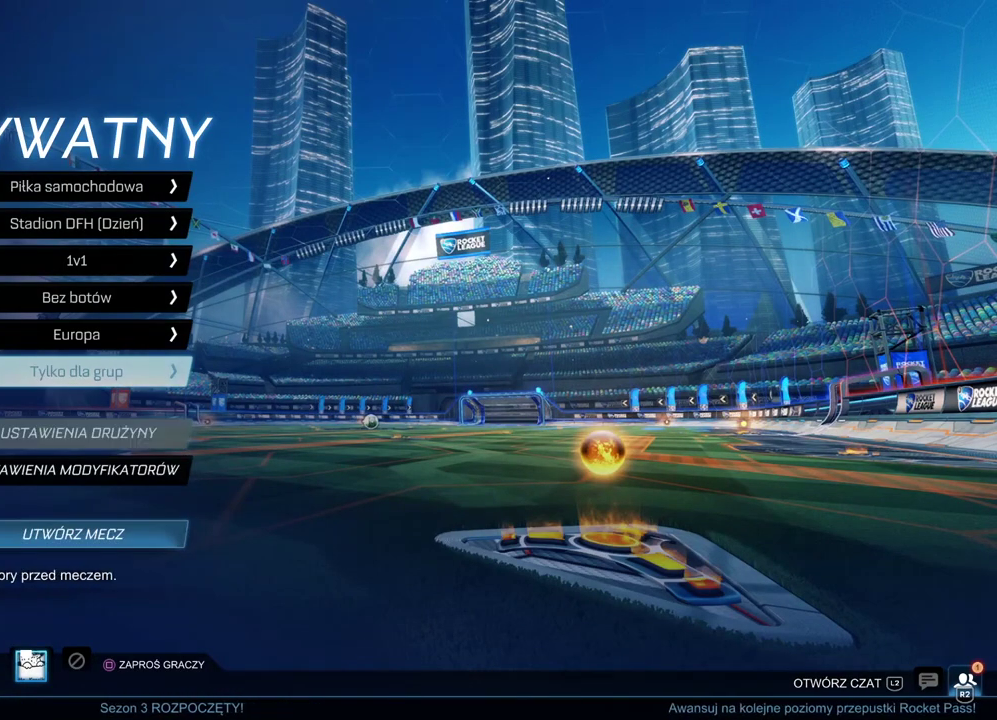
{"buttons": [], "left_stick": "center", "right_stick": "center", "events": [[83, "DPAD_DOWN", "up"], [167, "DPAD_DOWN", "down"], [233, "DPAD_DOWN", "up"], [350, "DPAD_DOWN", "down"], [450, "DPAD_DOWN", "up"]]}